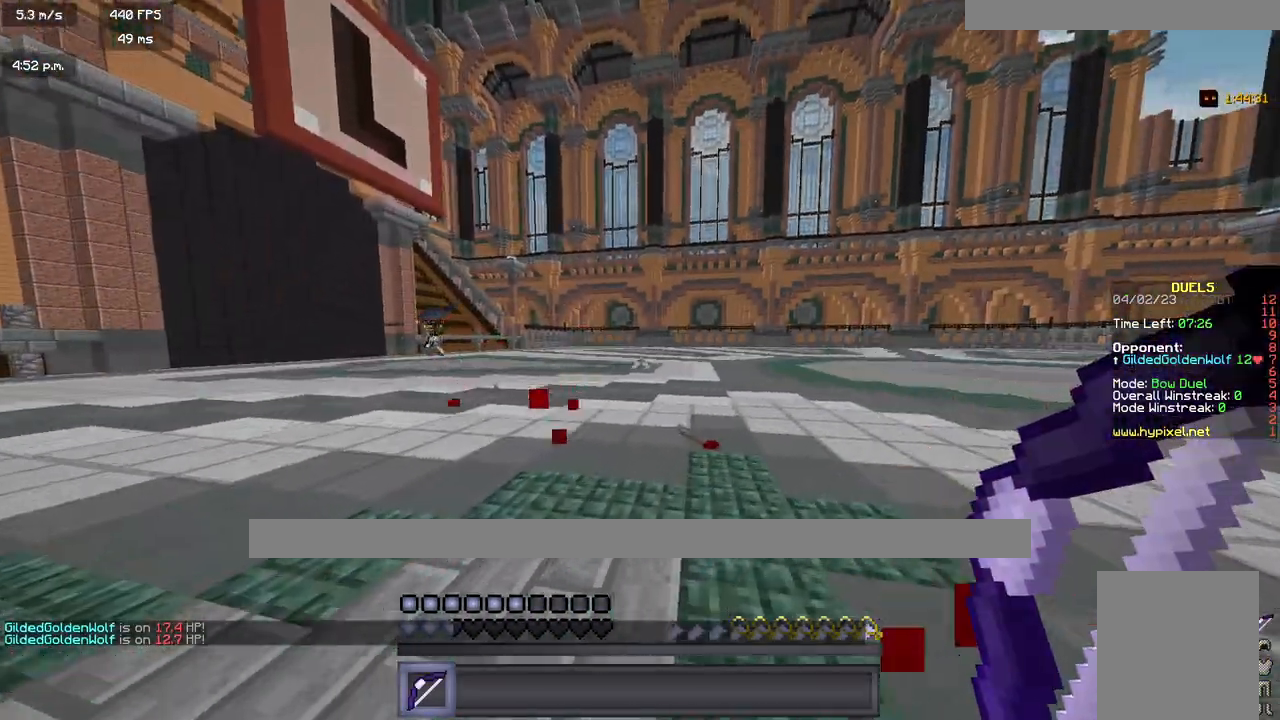
Gameplay with keyboard and mouse; each line is a JSON object with the keys and mouse buttons held at the frame after it. "events" lists presses ("down") and releases ("up") of "a", "d", "s", "w", "mouse_left" and "mouse_right" between this image and that frame as [ms after this image, input, new state], when the widget could be followed in between. "mouse_left", "mouse_right" = the "left", "right" buttons of the "mouse" list. No other keys are recorded. Fast repeated clicks can show as one long hold. Mouse movement is not recorded.
{"keys": ["d", "w"], "mouse": [], "events": []}
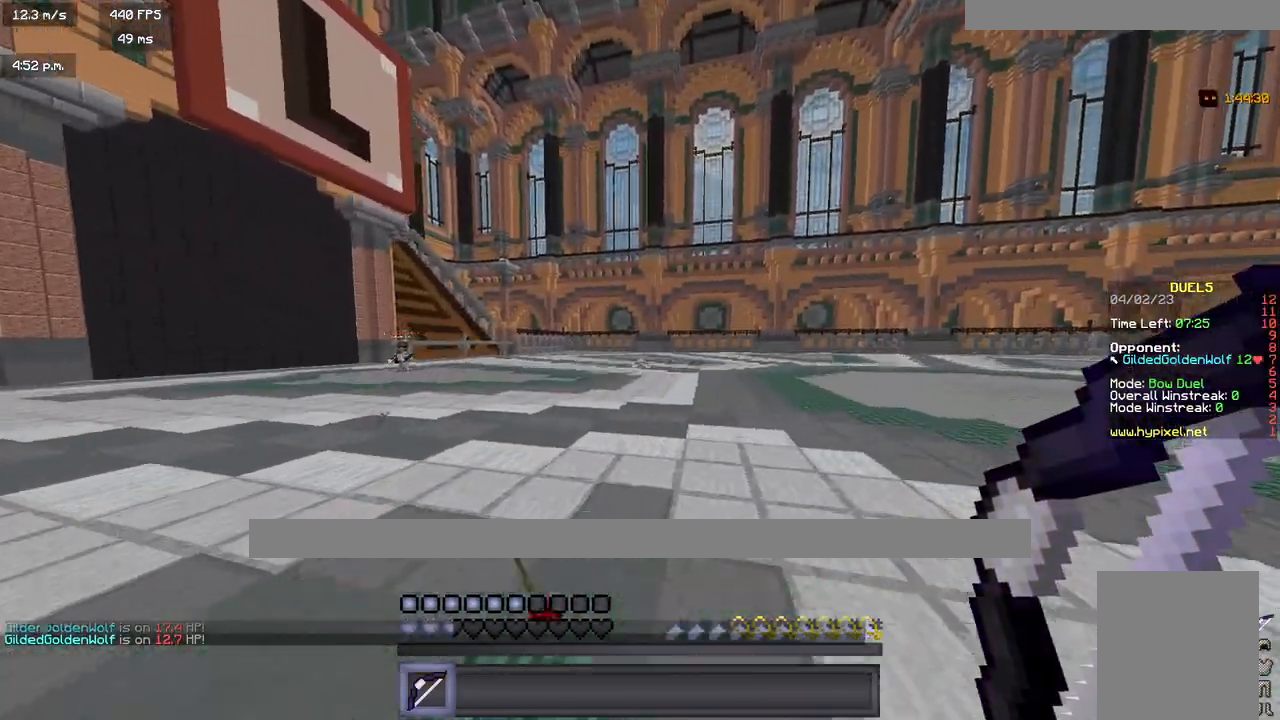
{"keys": ["d", "w"], "mouse": ["right"], "events": [[200, "mouse_right", "down"]]}
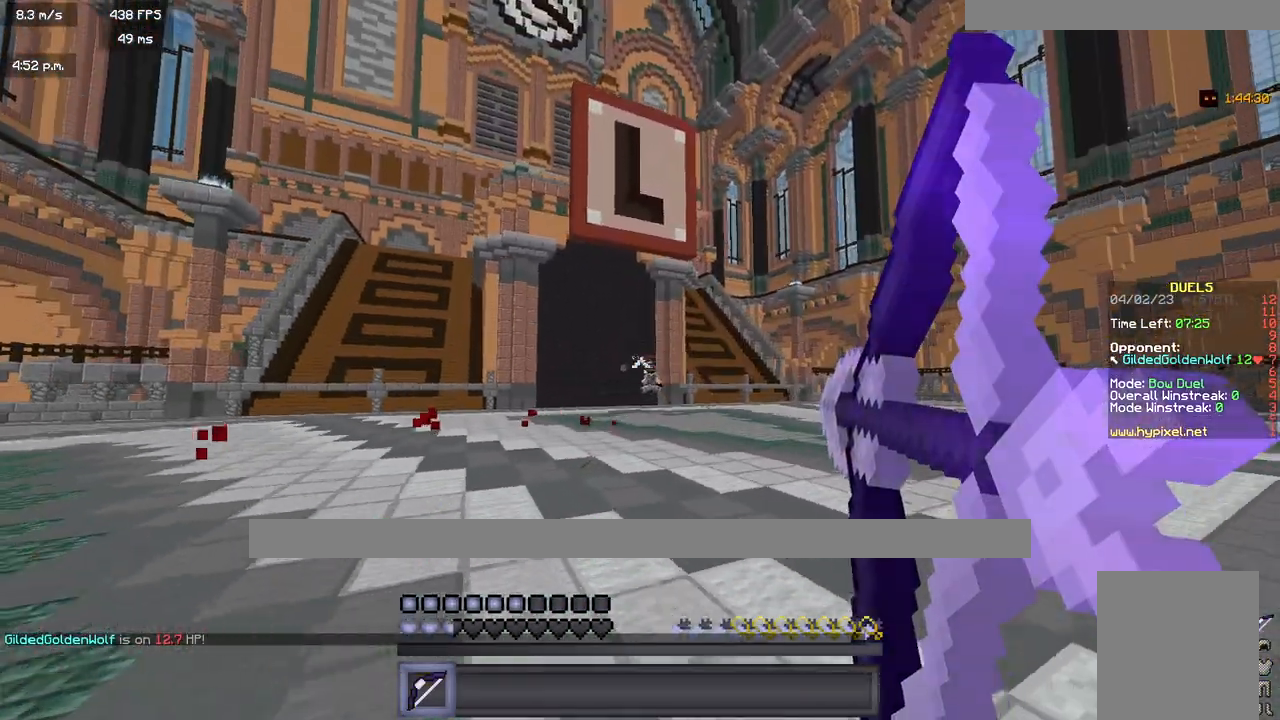
{"keys": ["a", "w"], "mouse": ["right"], "events": [[17, "a", "down"], [83, "d", "up"]]}
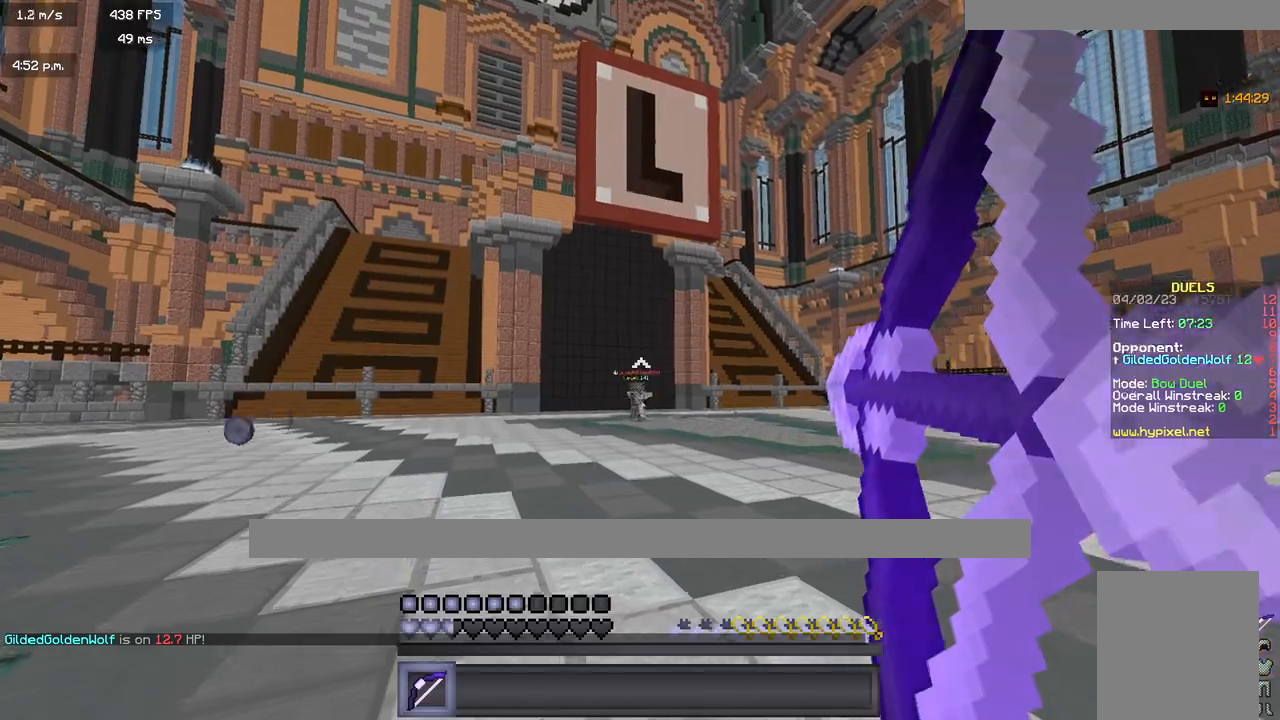
{"keys": ["a", "w"], "mouse": [], "events": [[317, "mouse_right", "up"]]}
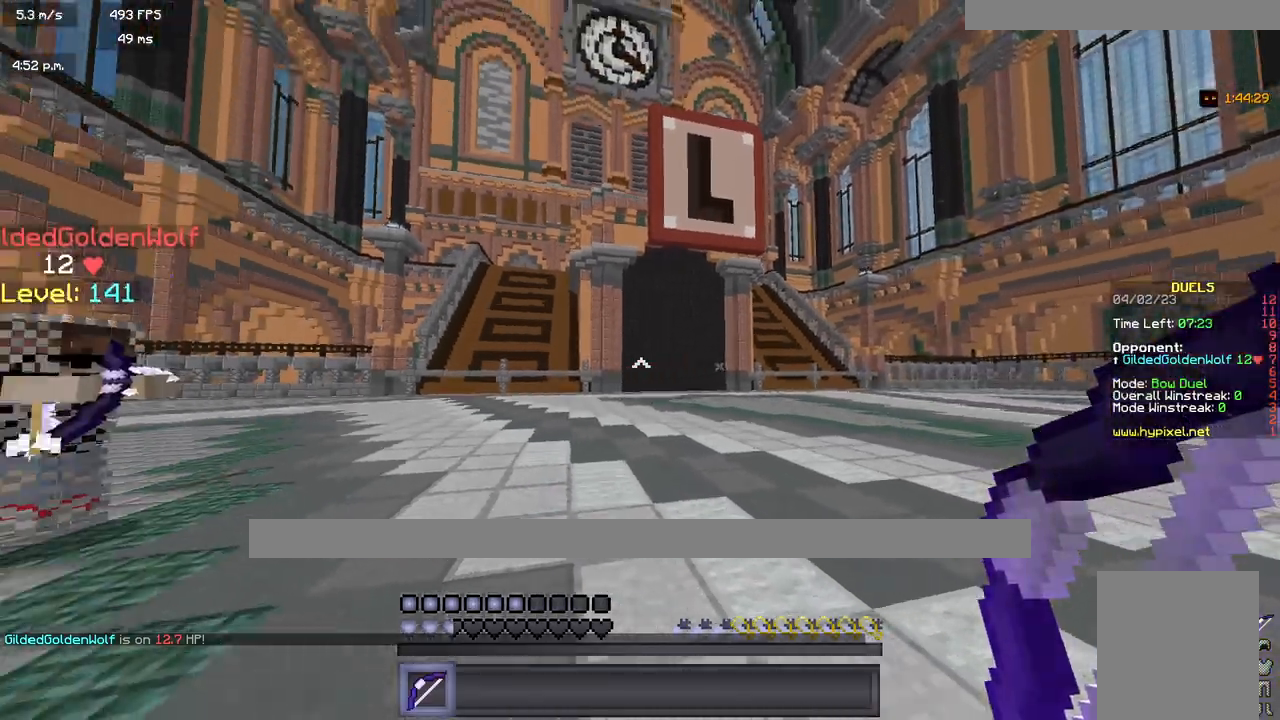
{"keys": ["a", "w"], "mouse": ["right"], "events": [[150, "mouse_right", "down"]]}
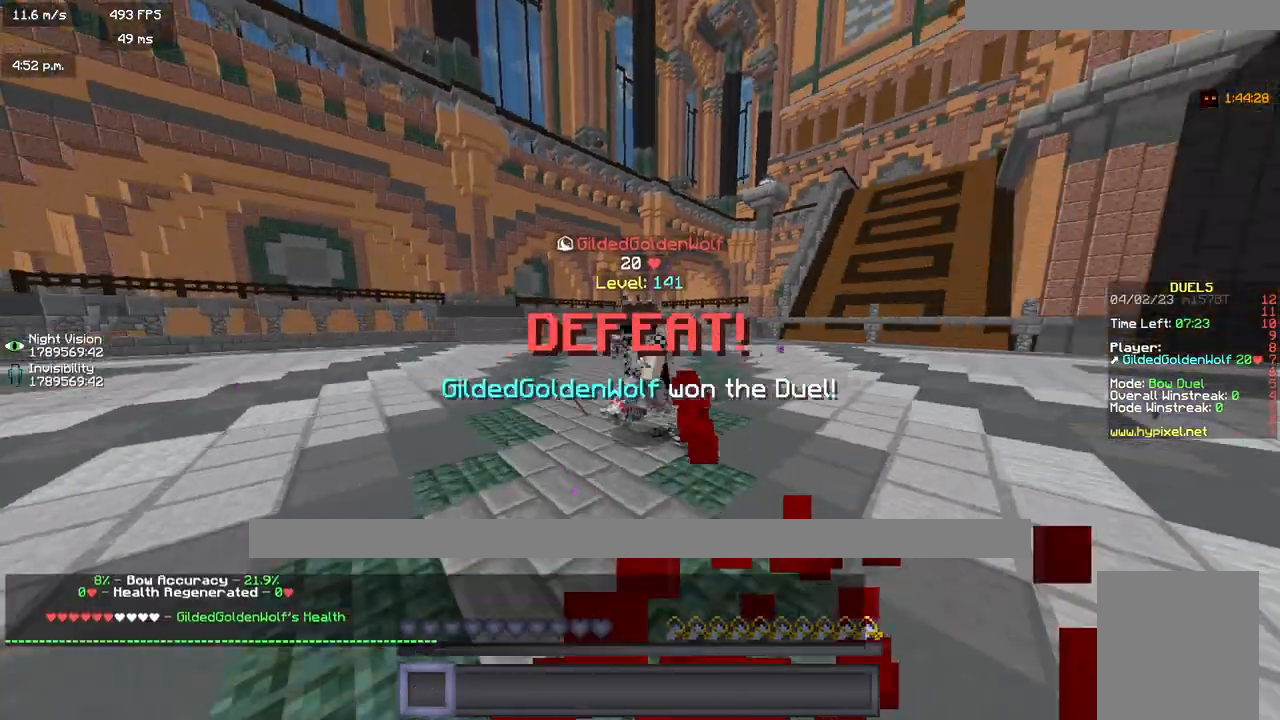
{"keys": [], "mouse": [], "events": [[50, "w", "up"], [217, "a", "up"], [267, "mouse_right", "up"]]}
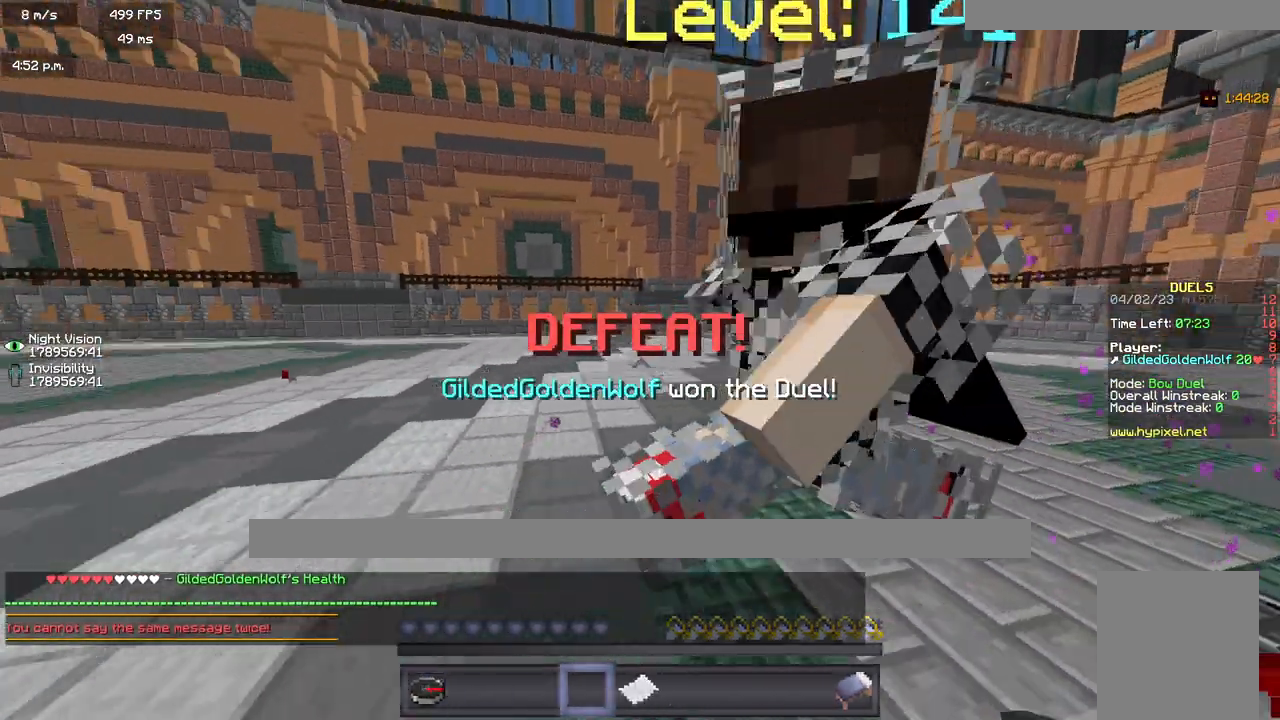
{"keys": [], "mouse": [], "events": []}
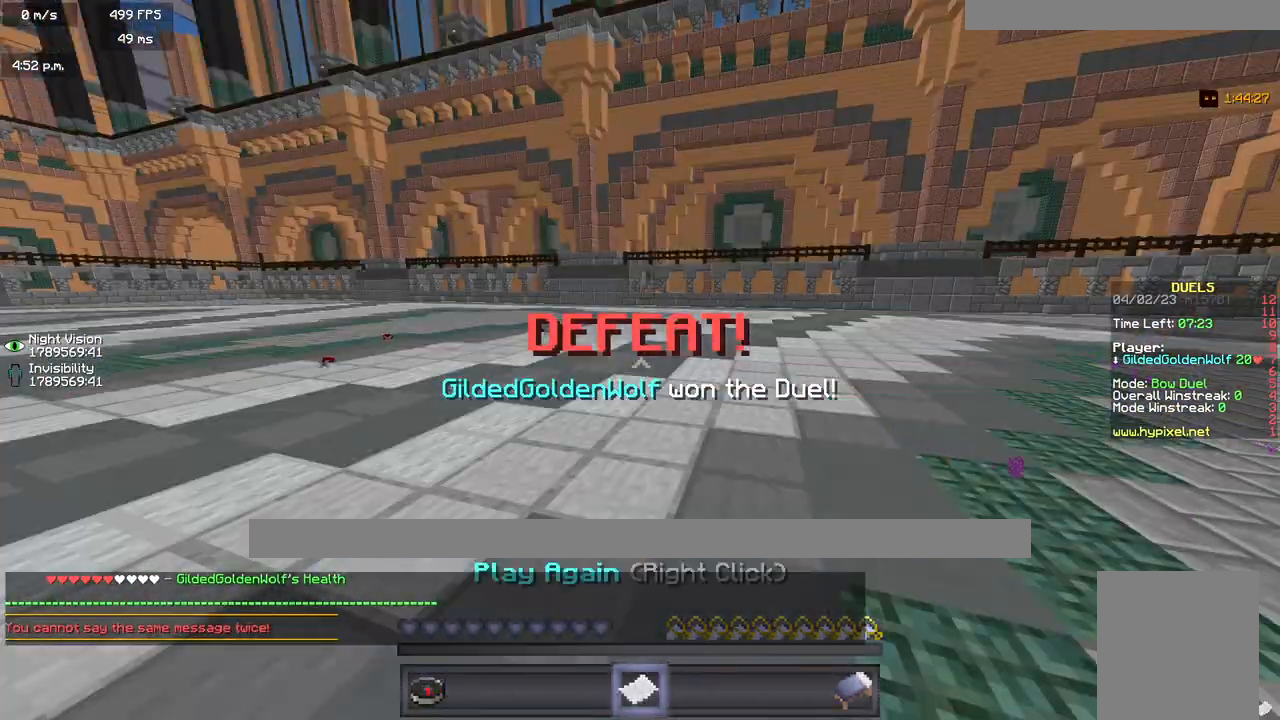
{"keys": [], "mouse": [], "events": [[83, "mouse_right", "down"], [167, "mouse_right", "up"]]}
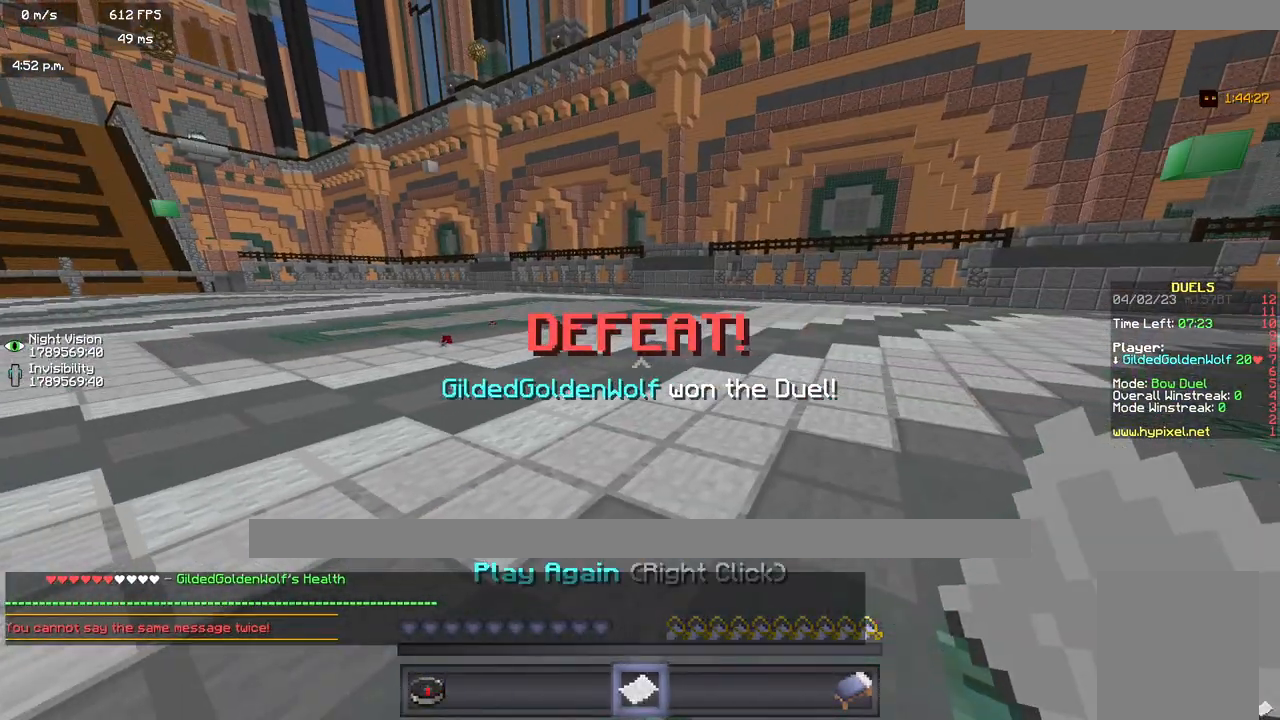
{"keys": [], "mouse": []}
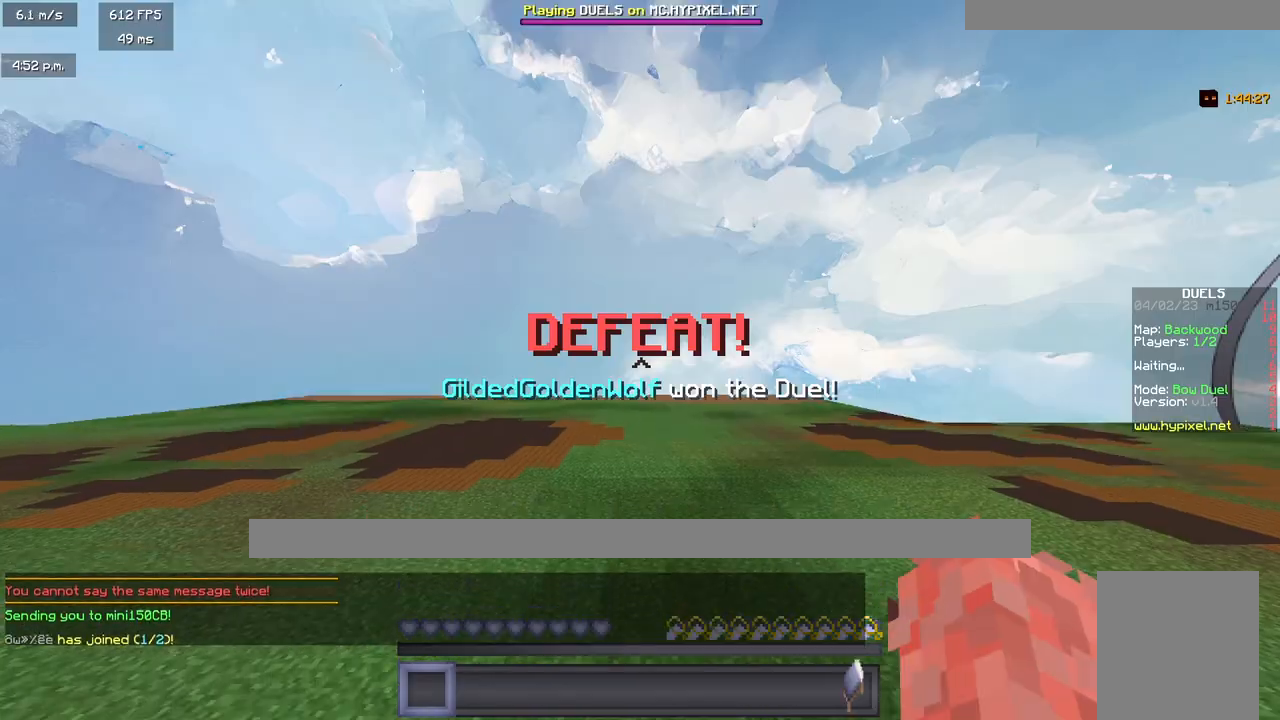
{"keys": [], "mouse": [], "events": []}
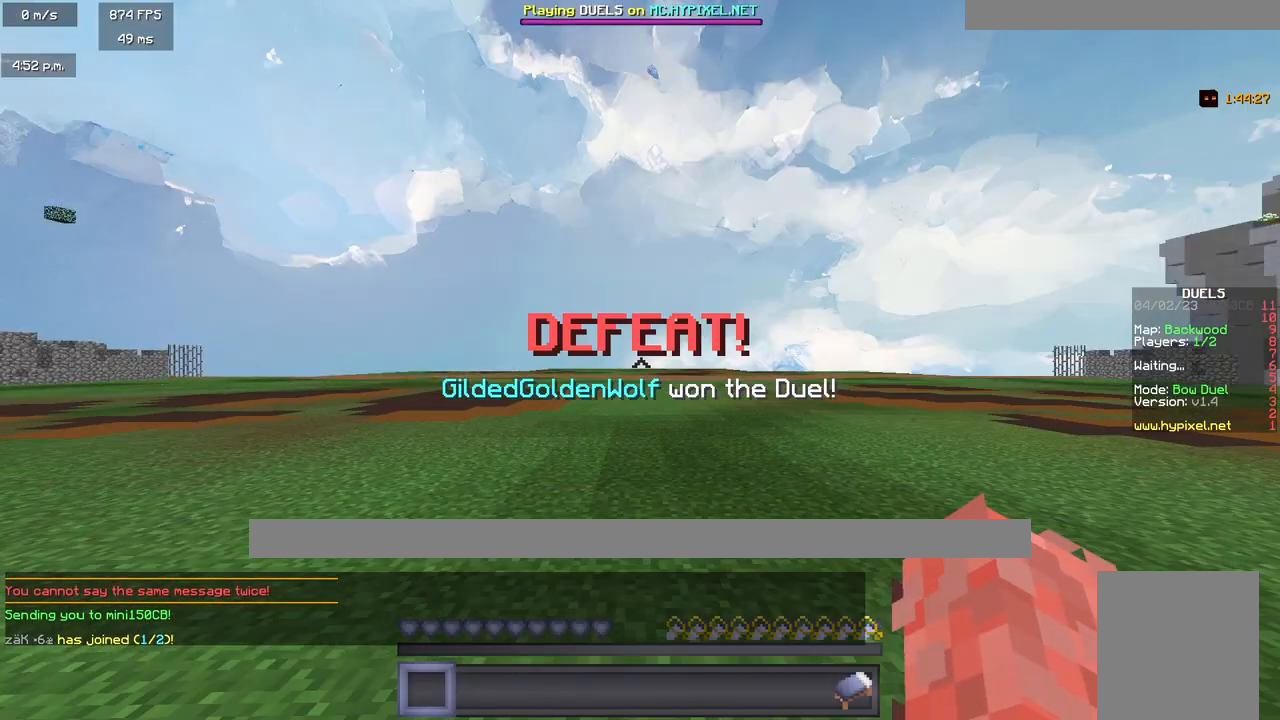
{"keys": ["w"], "mouse": [], "events": [[17, "w", "down"]]}
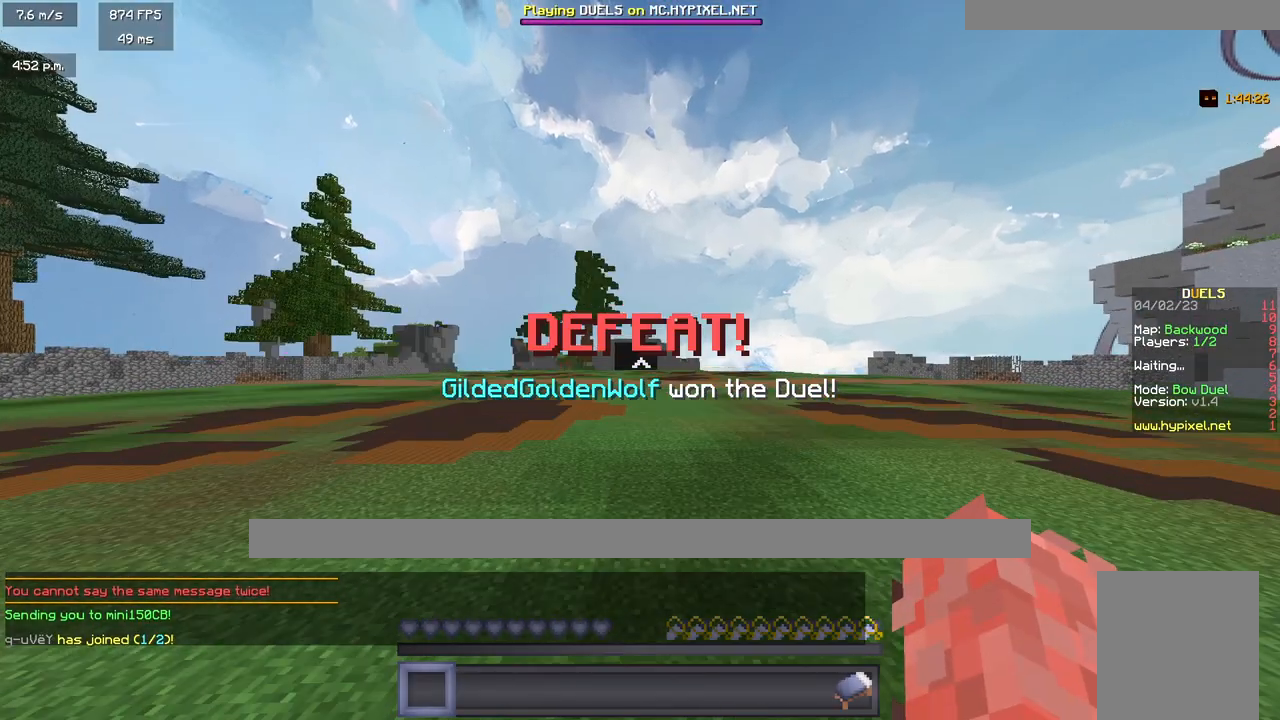
{"keys": ["w"], "mouse": [], "events": []}
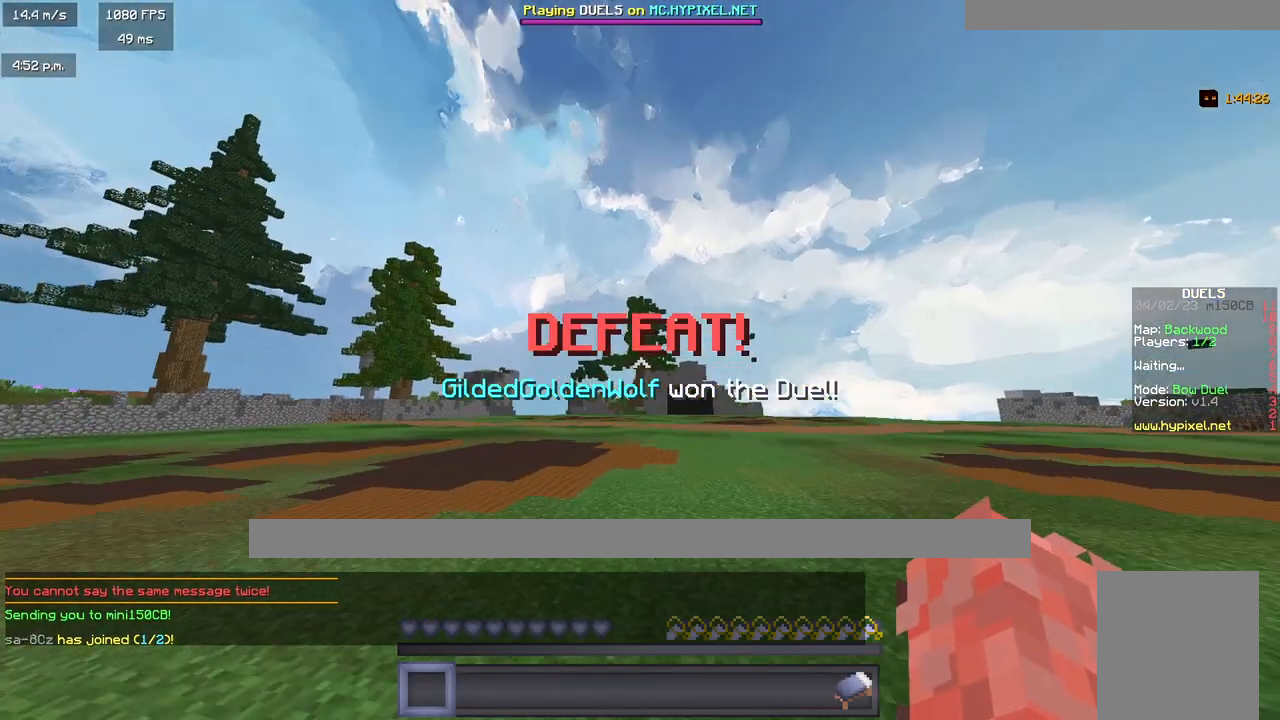
{"keys": ["w"], "mouse": [], "events": []}
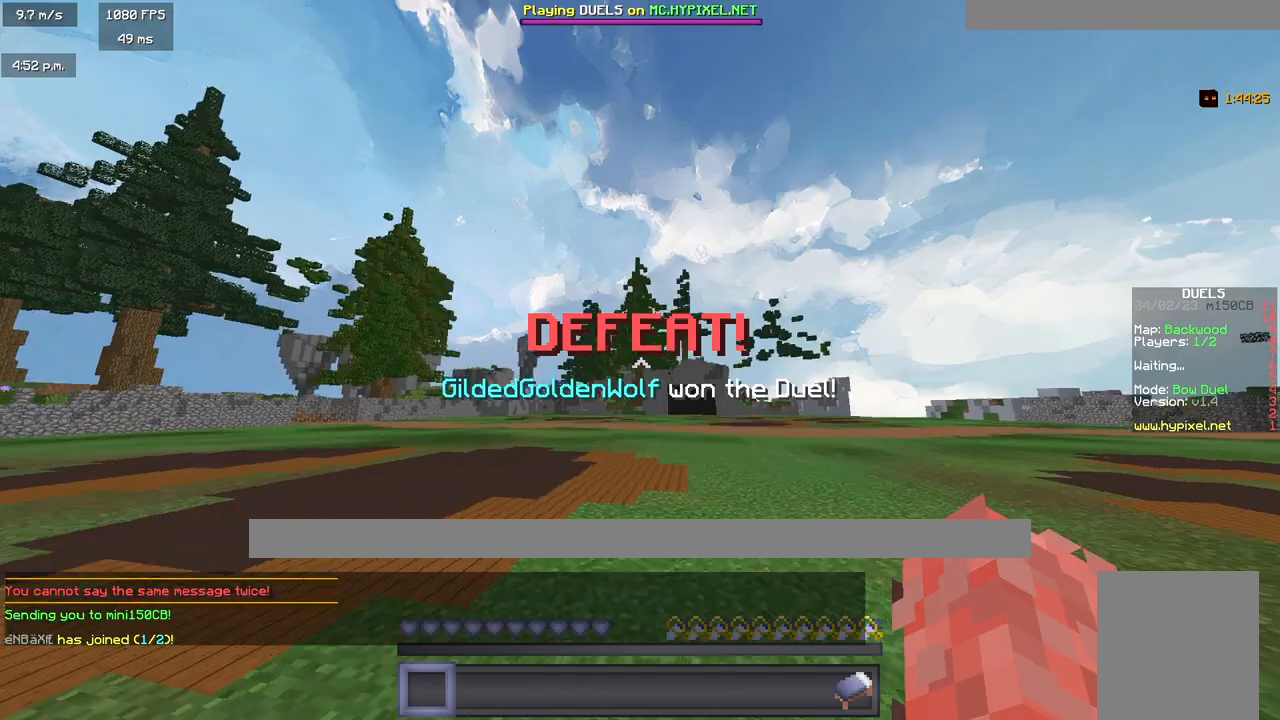
{"keys": ["w"], "mouse": [], "events": []}
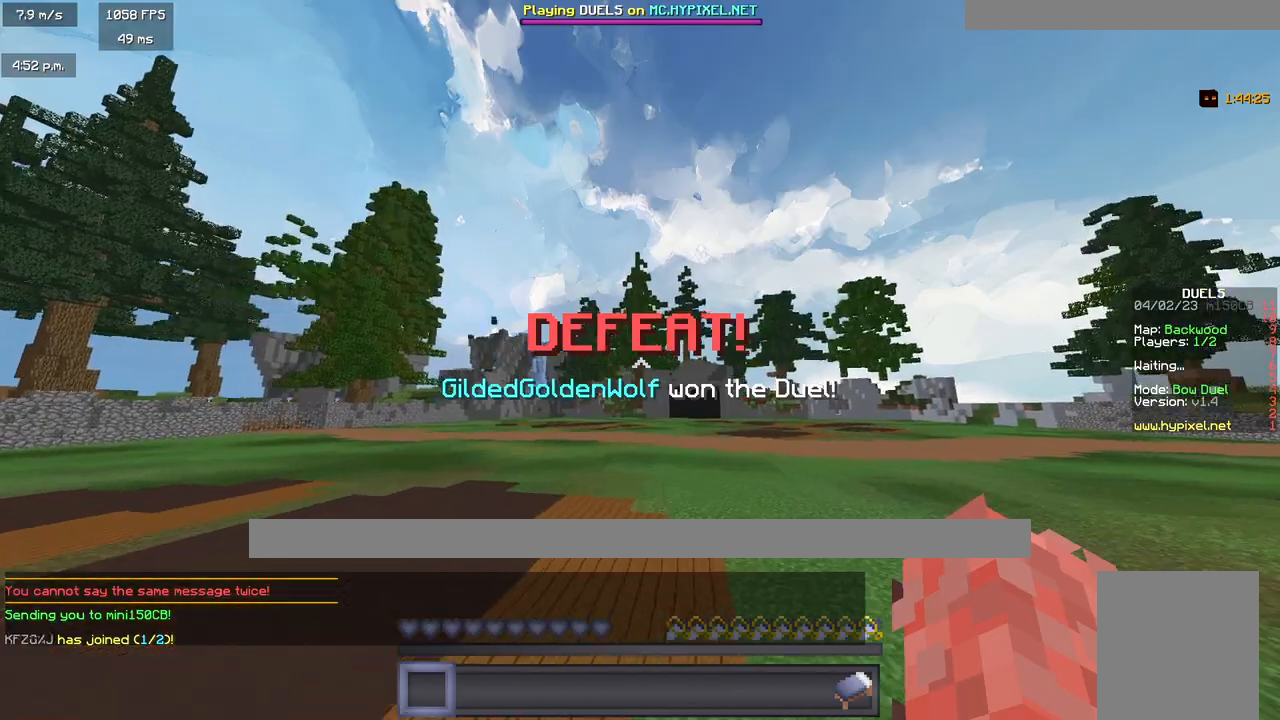
{"keys": ["w"], "mouse": [], "events": []}
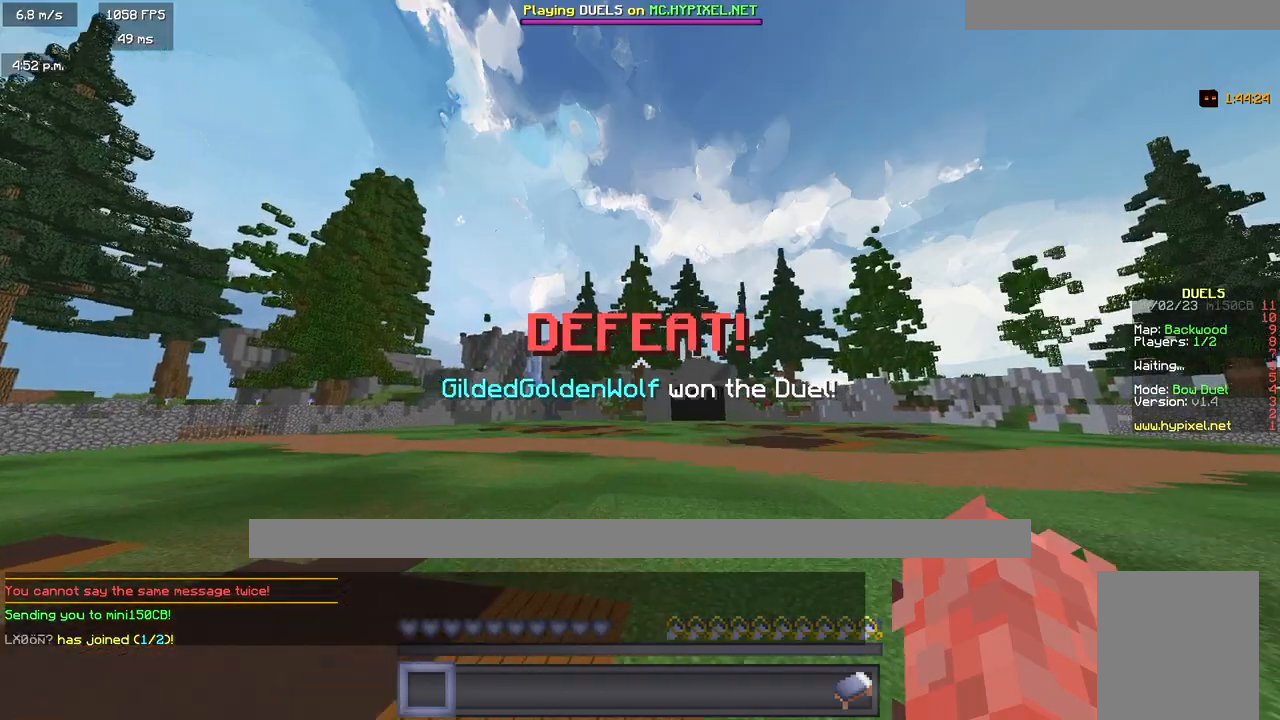
{"keys": ["w"], "mouse": [], "events": []}
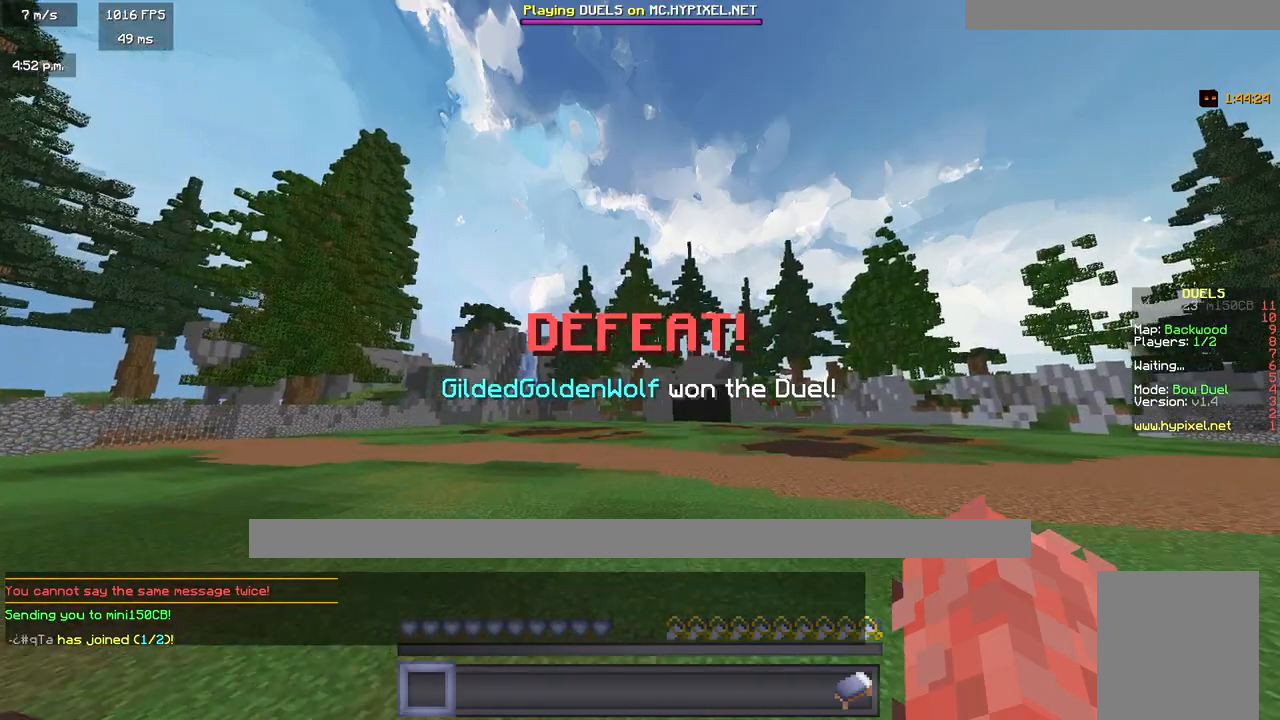
{"keys": ["w"], "mouse": [], "events": []}
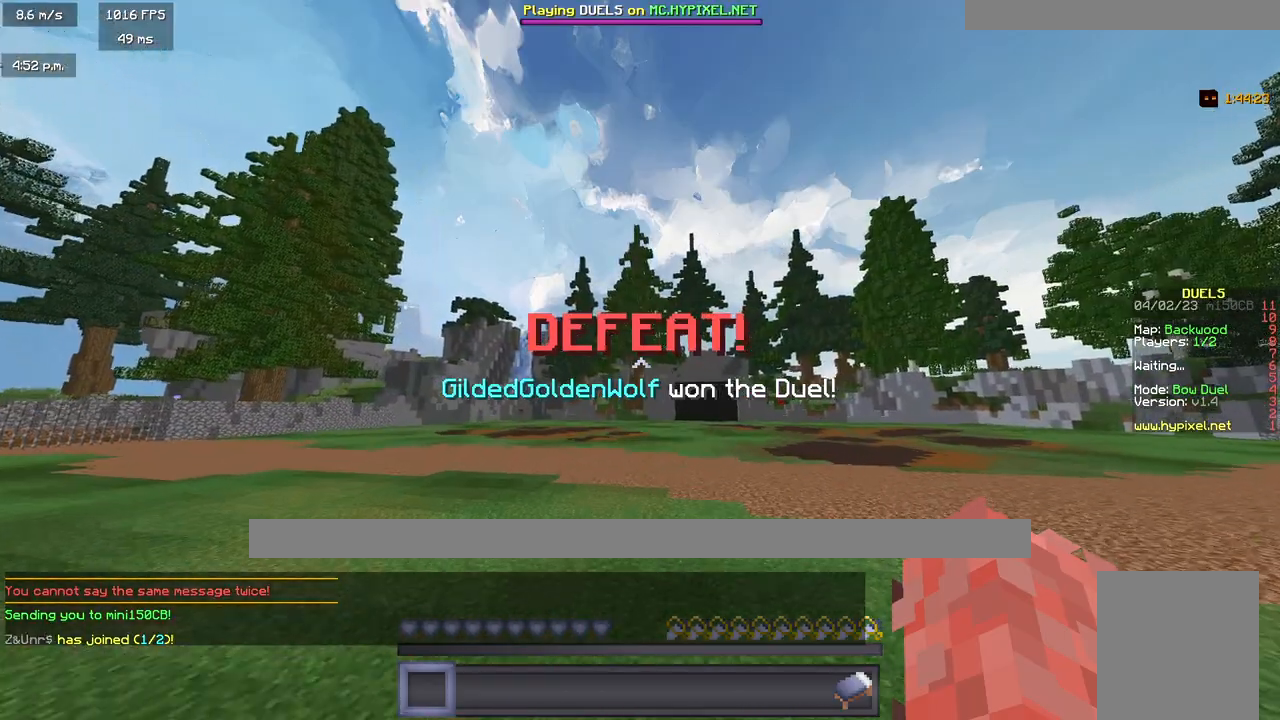
{"keys": ["w"], "mouse": [], "events": []}
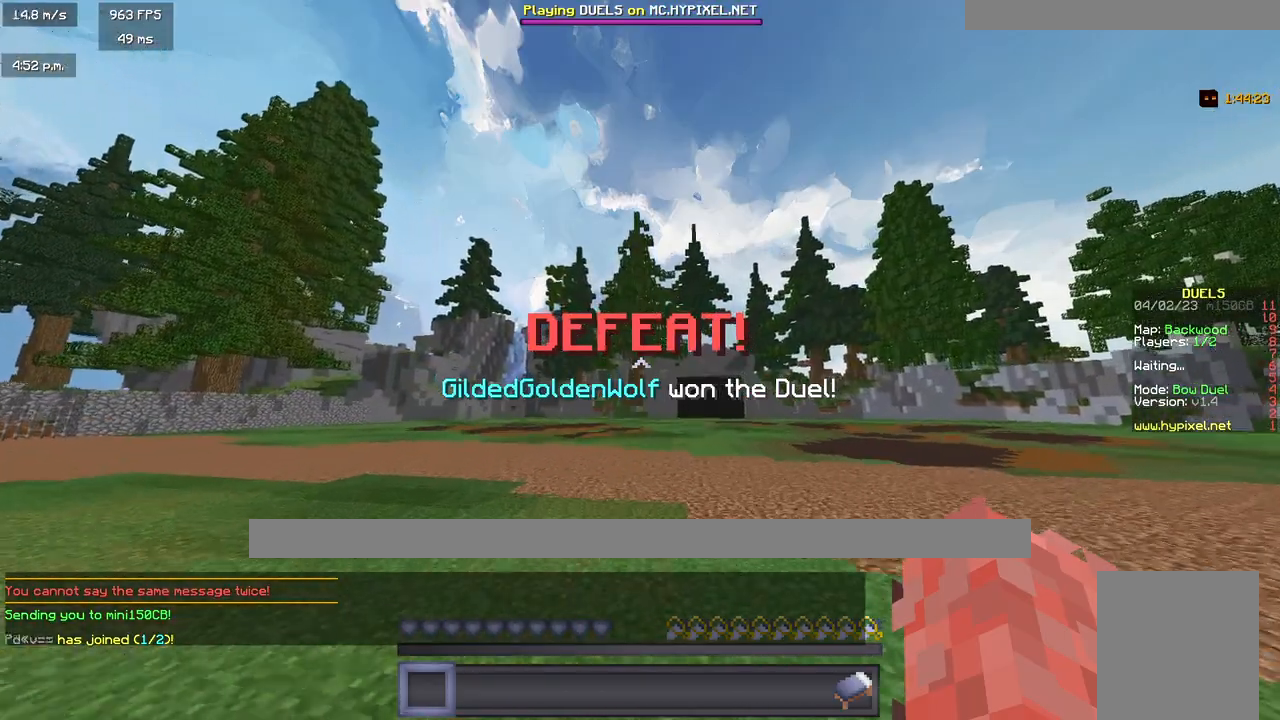
{"keys": ["w"], "mouse": [], "events": []}
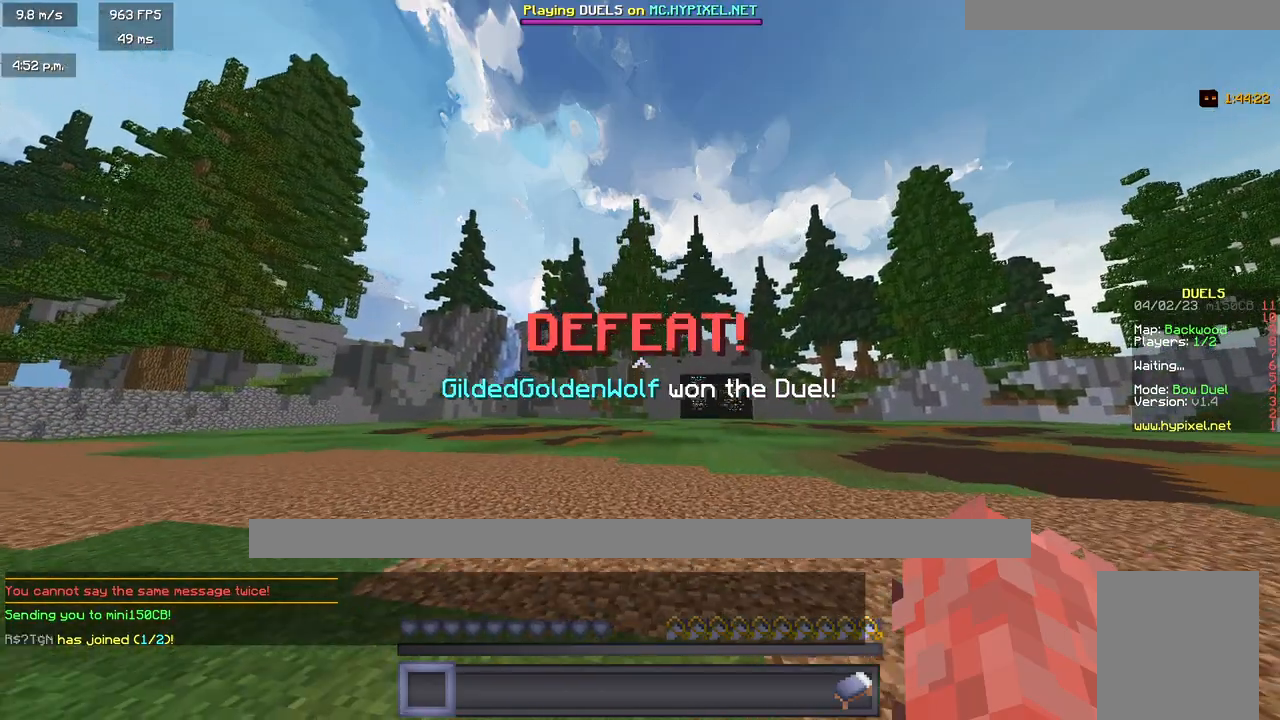
{"keys": ["a", "w"], "mouse": [], "events": [[450, "a", "down"]]}
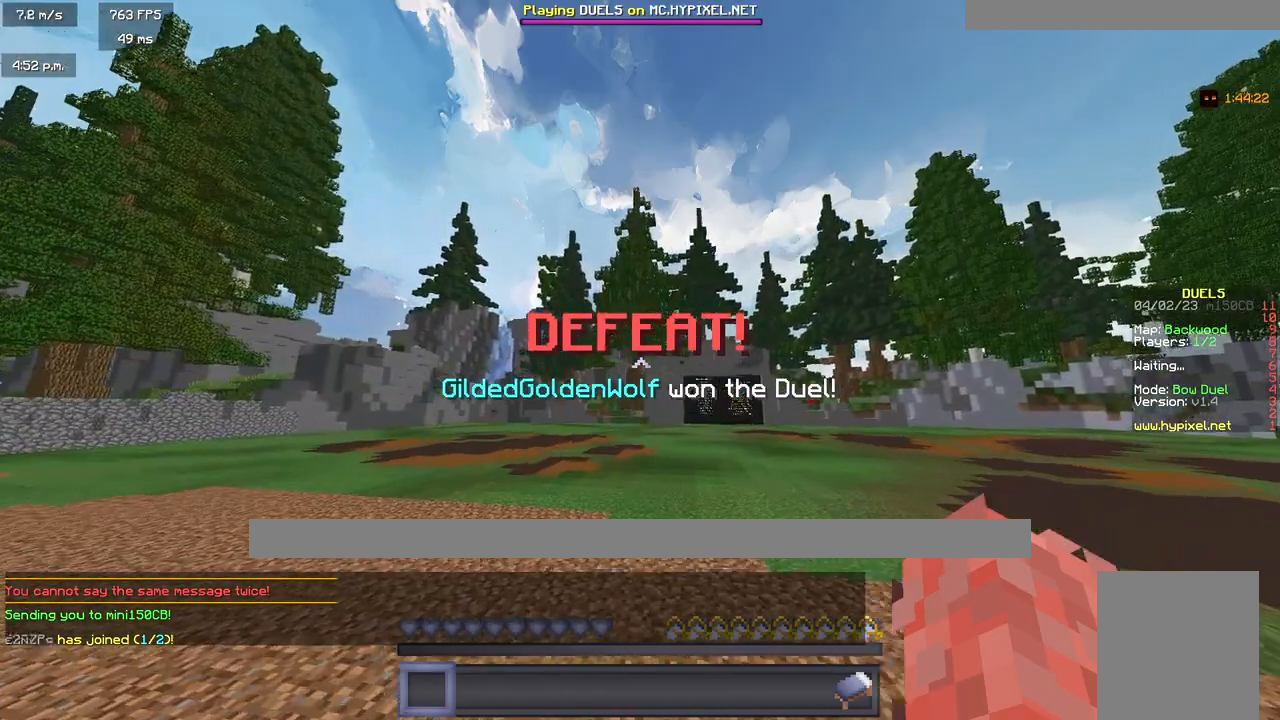
{"keys": ["a", "w"], "mouse": [], "events": []}
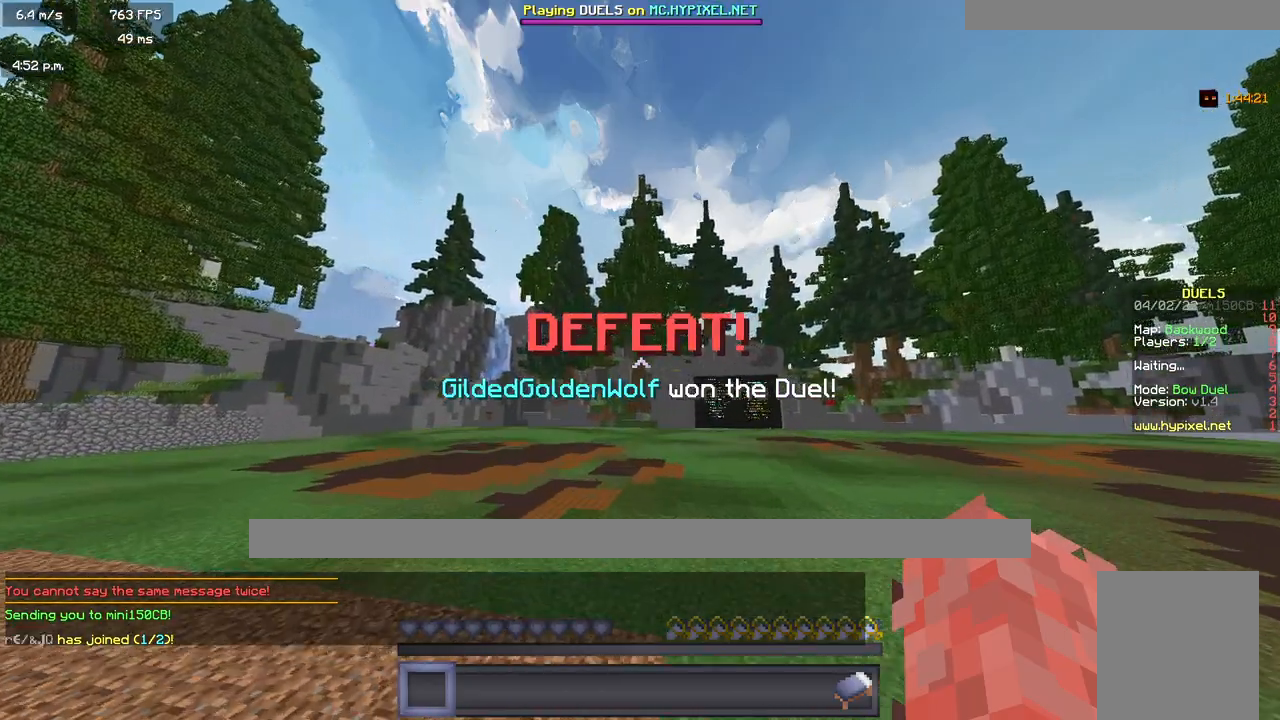
{"keys": ["a", "w"], "mouse": [], "events": [[50, "a", "up"], [283, "a", "down"]]}
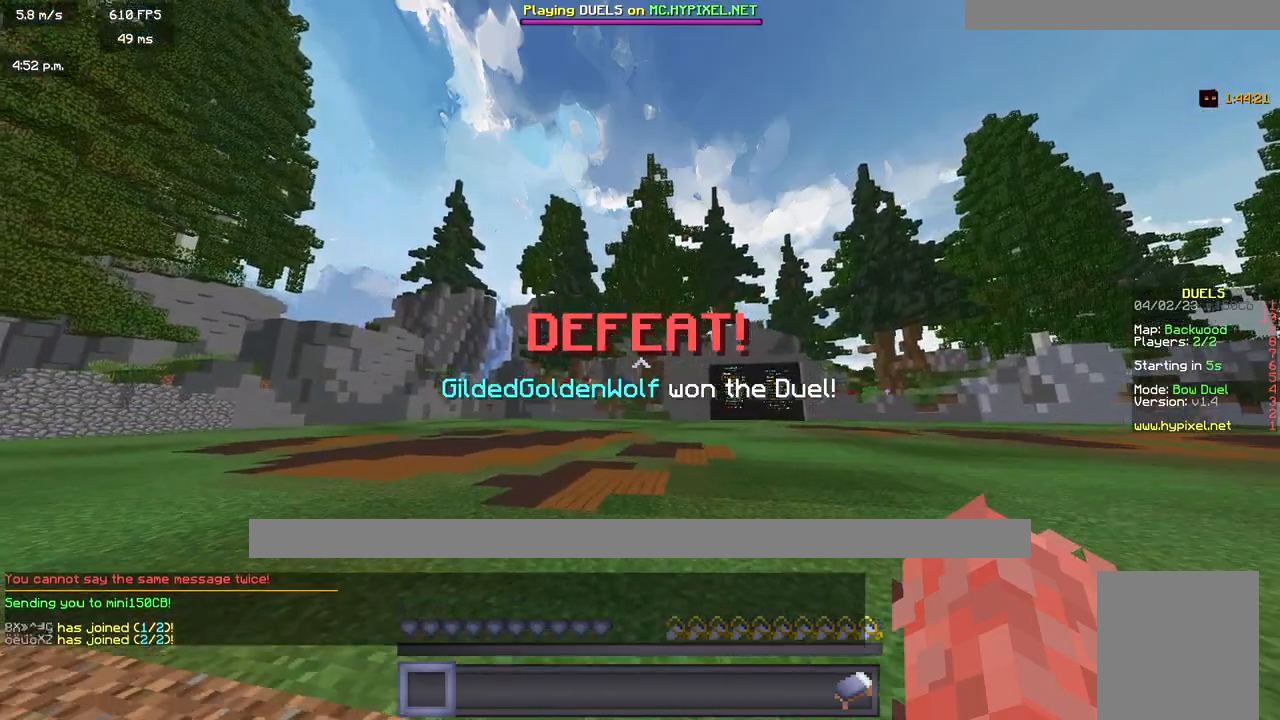
{"keys": ["w"], "mouse": [], "events": [[67, "a", "up"]]}
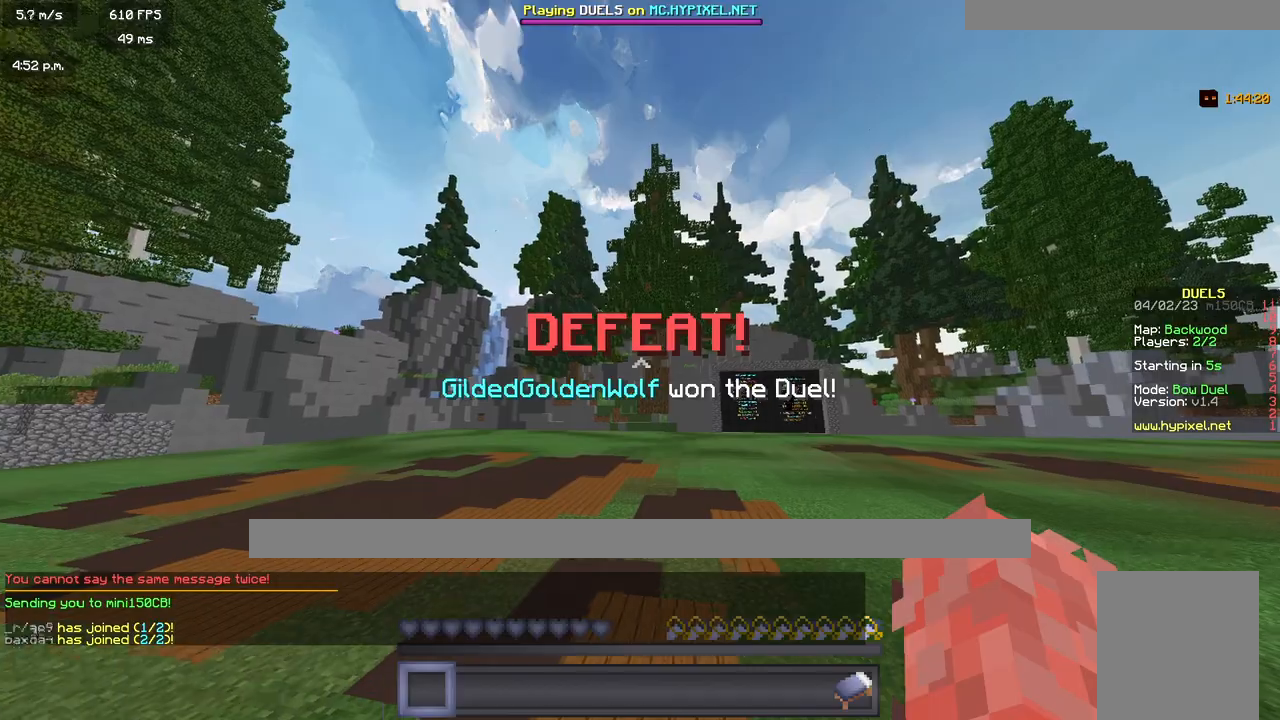
{"keys": ["w"], "mouse": [], "events": []}
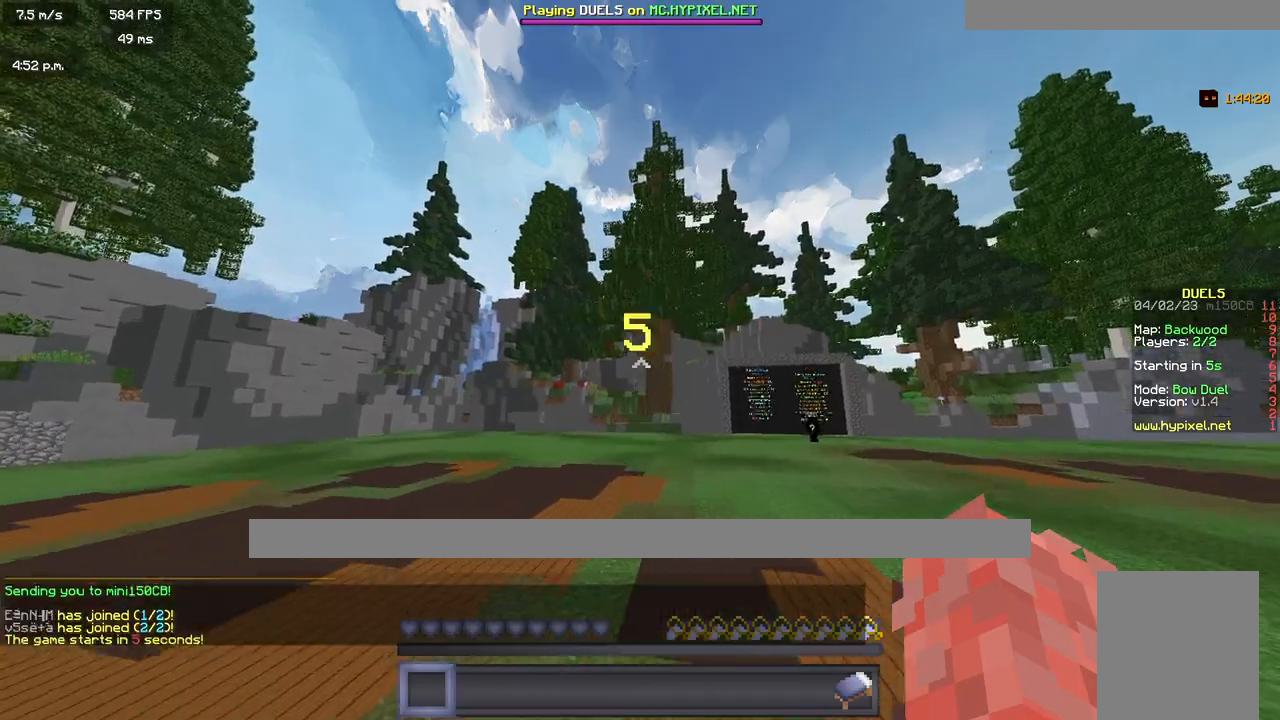
{"keys": ["w"], "mouse": [], "events": []}
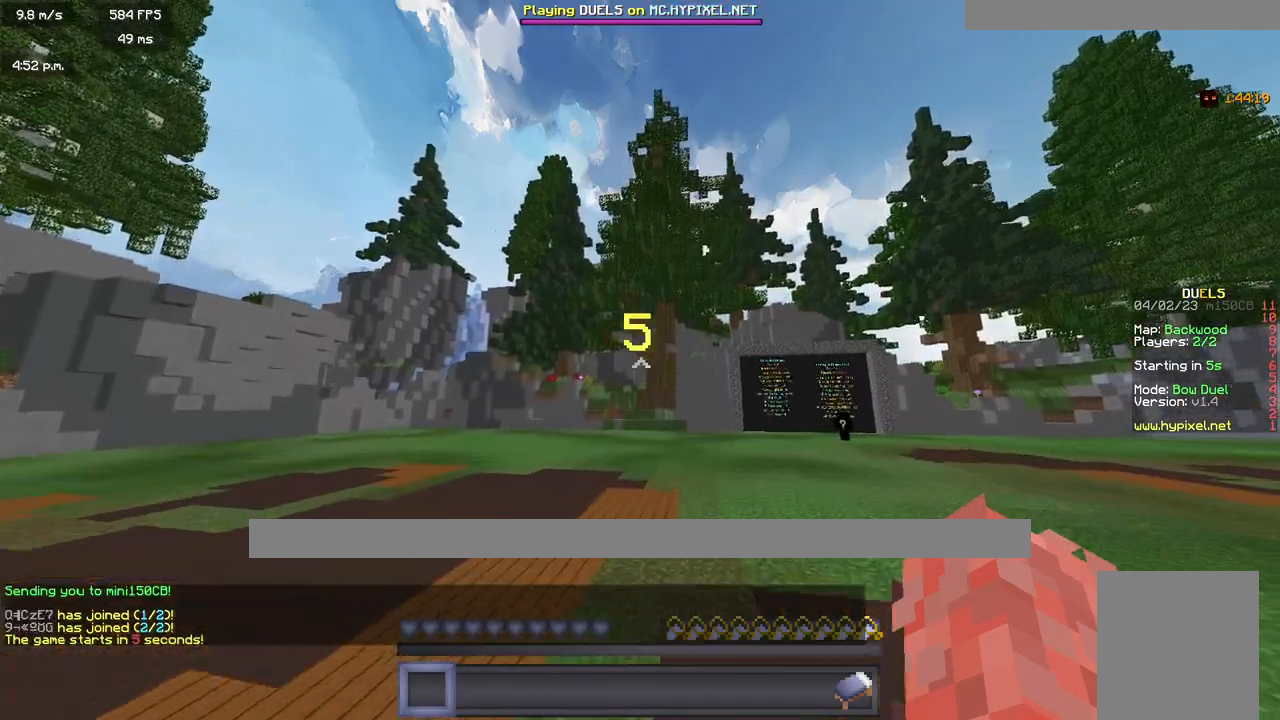
{"keys": ["w"], "mouse": [], "events": []}
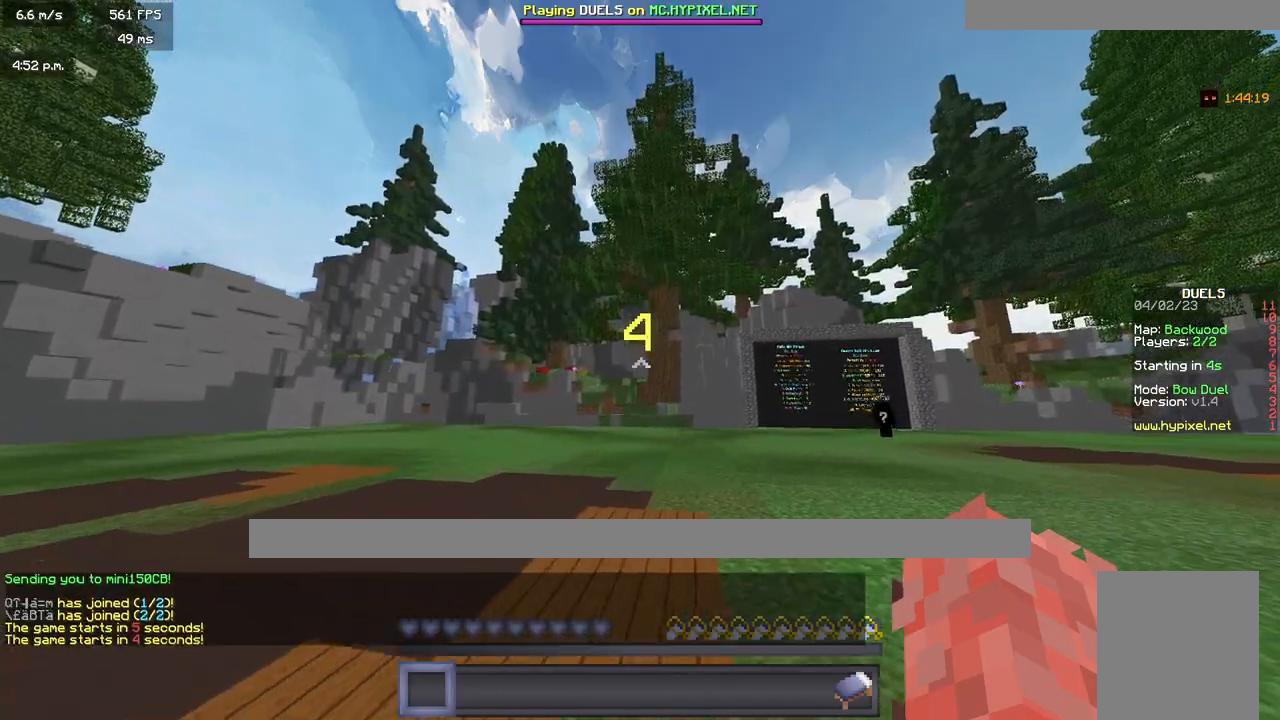
{"keys": ["w"], "mouse": [], "events": []}
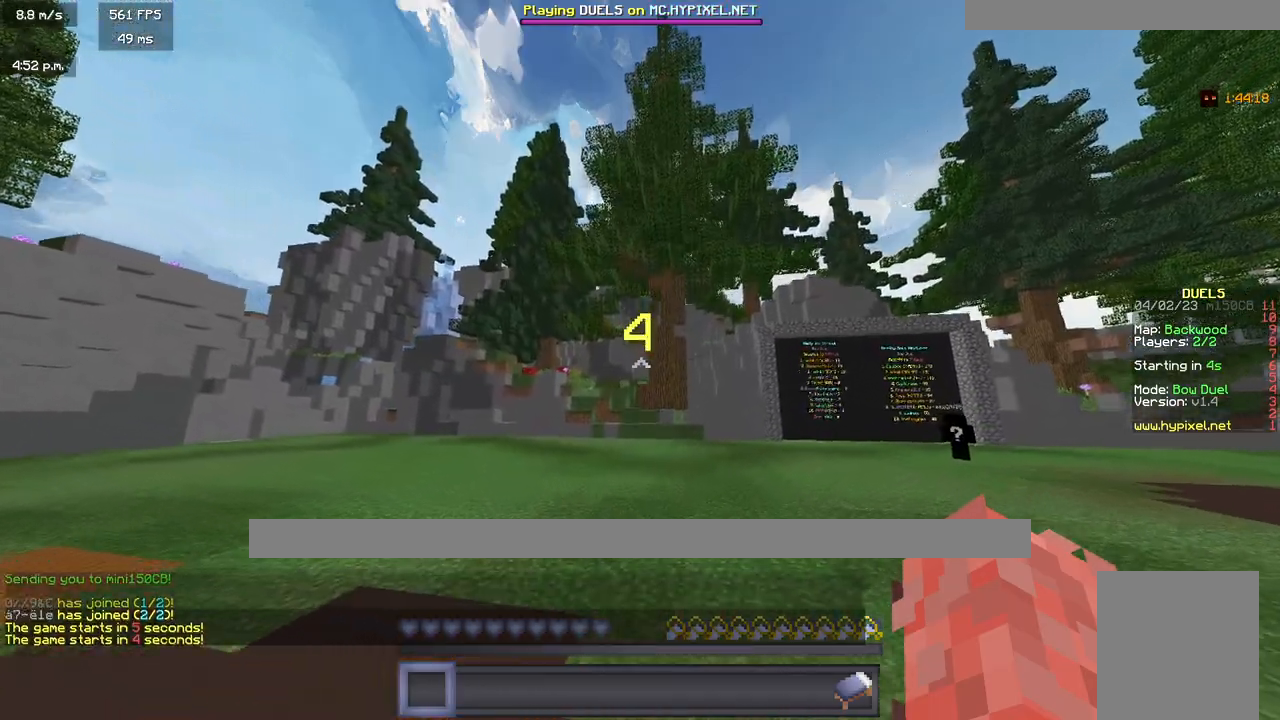
{"keys": ["d", "w"], "mouse": [], "events": [[450, "d", "down"]]}